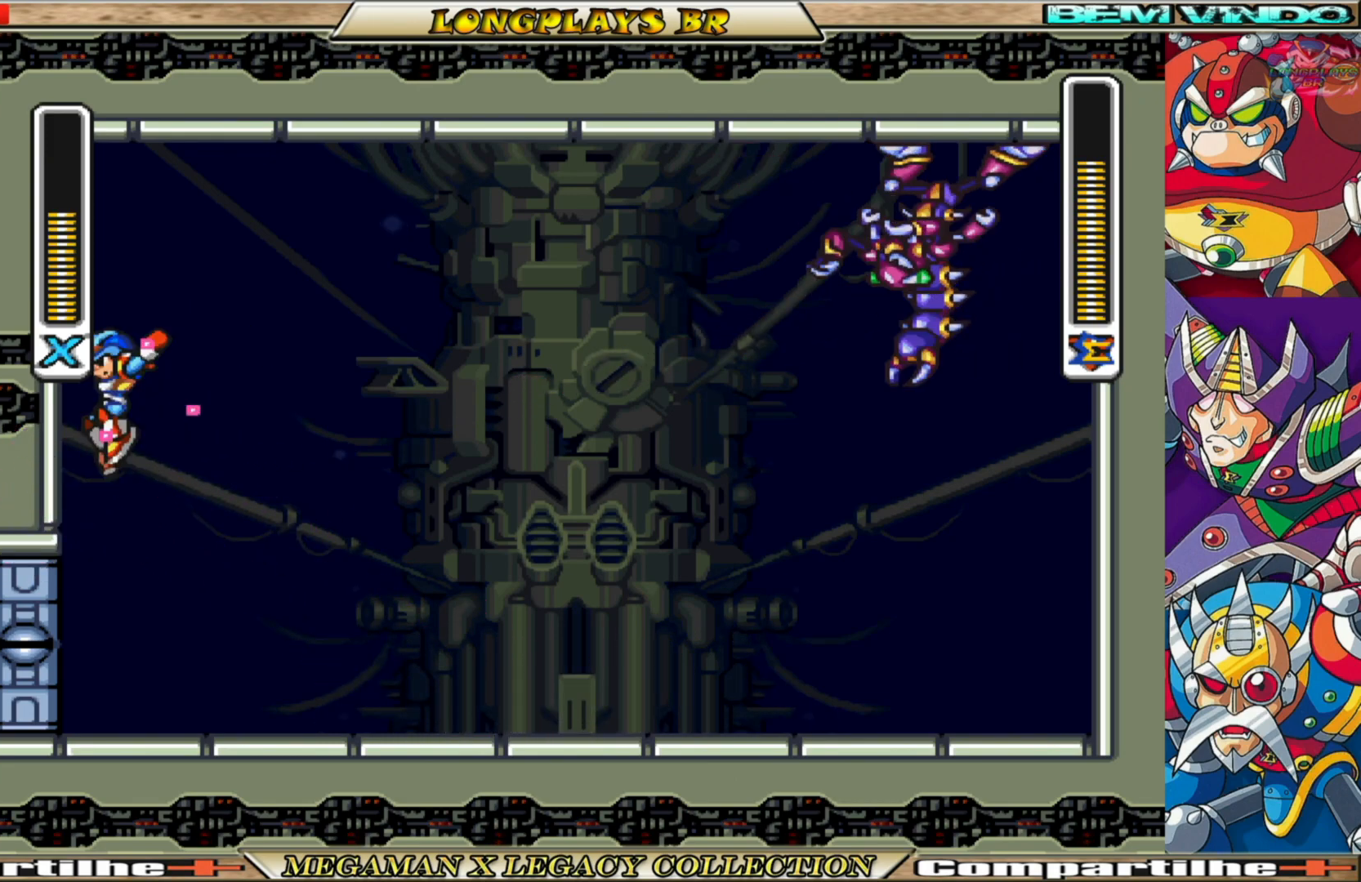
Gameplay with a controller (Xbox layout); each line is a JSON object with the inputs held at the frame after it. "events" lists button and stick changes between this image and that frame as [ms after this image, input, new state], when the widget could be followed in between.
{"buttons": ["X", "DPAD_RIGHT"], "left_stick": "center", "right_stick": "center", "events": [[50, "A", "down"], [50, "B", "down"], [117, "DPAD_LEFT", "up"], [183, "DPAD_RIGHT", "down"], [400, "A", "up"], [400, "B", "up"], [417, "X", "up"], [500, "X", "down"]]}
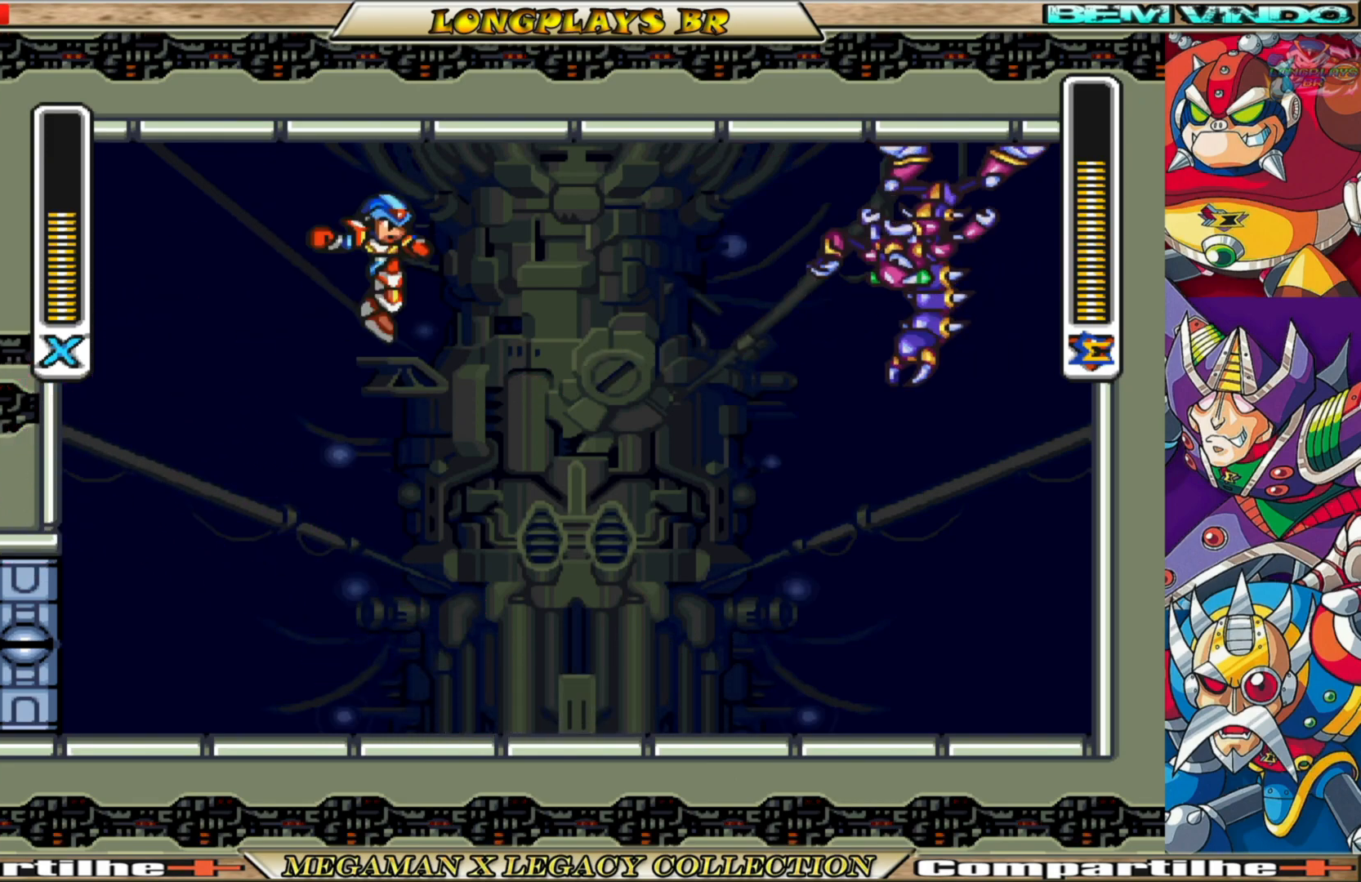
{"buttons": [], "left_stick": "center", "right_stick": "center", "events": [[83, "X", "up"], [217, "DPAD_RIGHT", "up"]]}
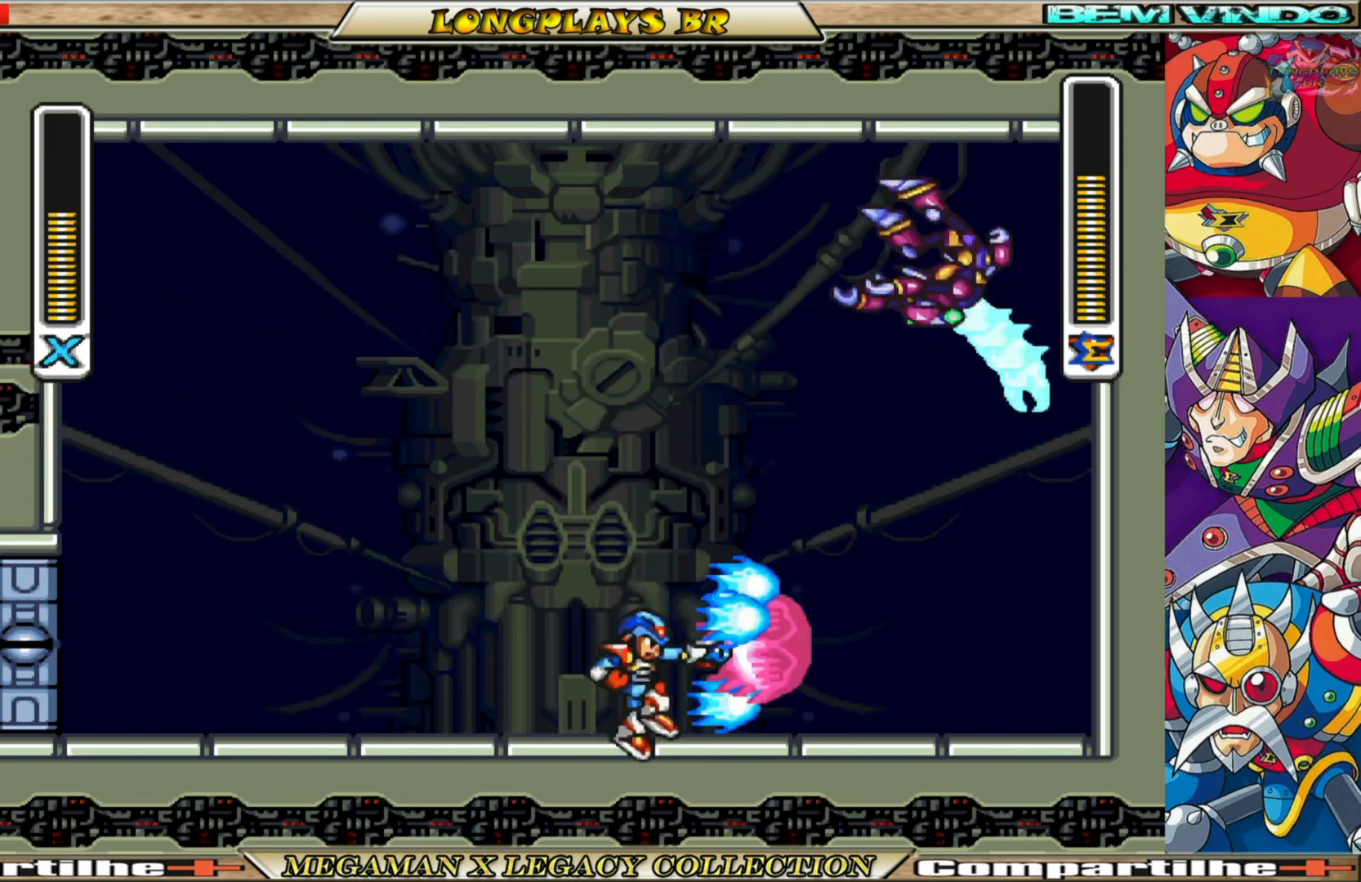
{"buttons": ["B", "DPAD_LEFT"], "left_stick": "center", "right_stick": "center", "events": [[283, "DPAD_LEFT", "down"], [500, "B", "down"]]}
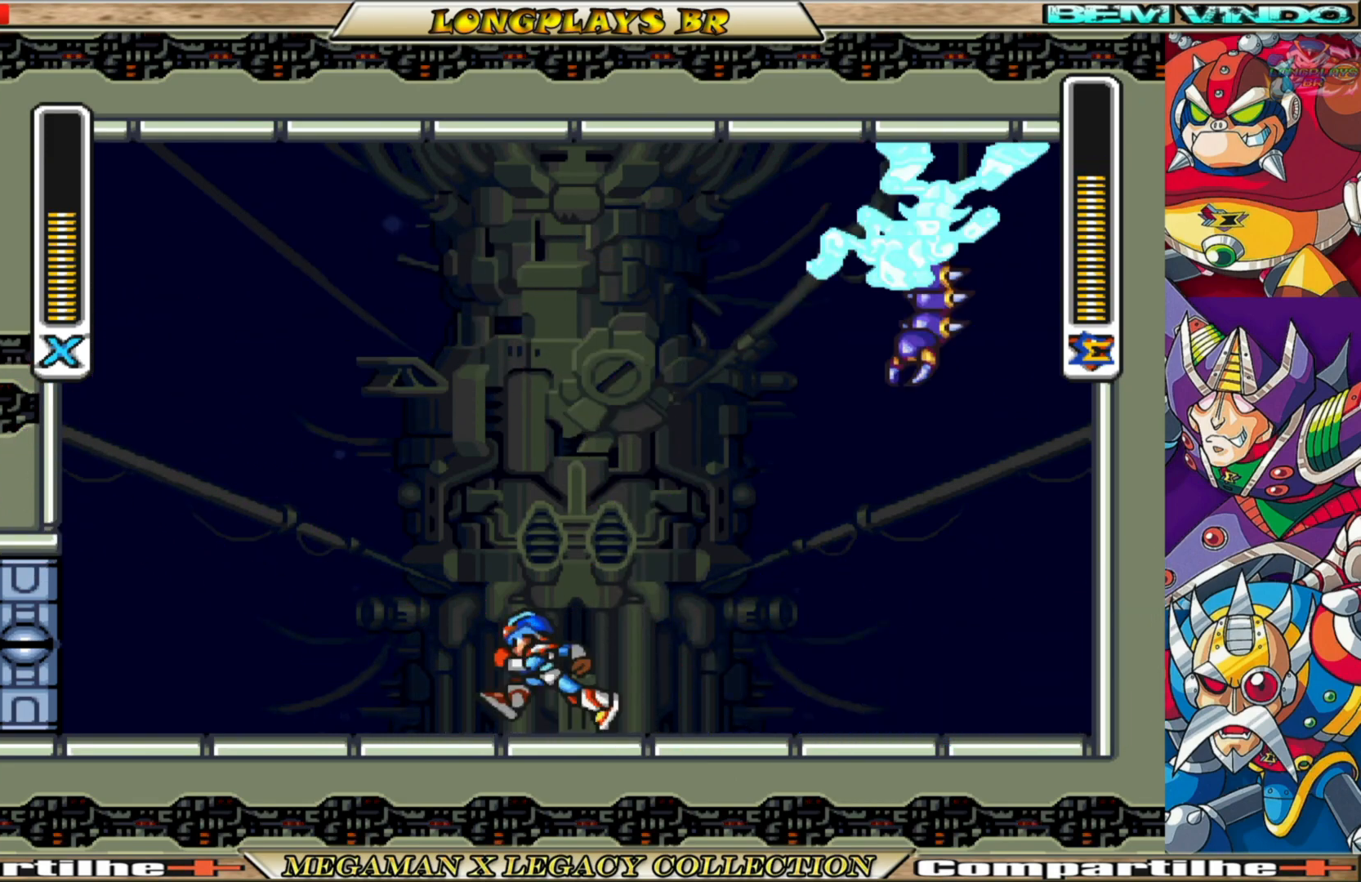
{"buttons": ["X"], "left_stick": "center", "right_stick": "center", "events": [[350, "DPAD_LEFT", "up"], [400, "B", "up"], [417, "X", "down"]]}
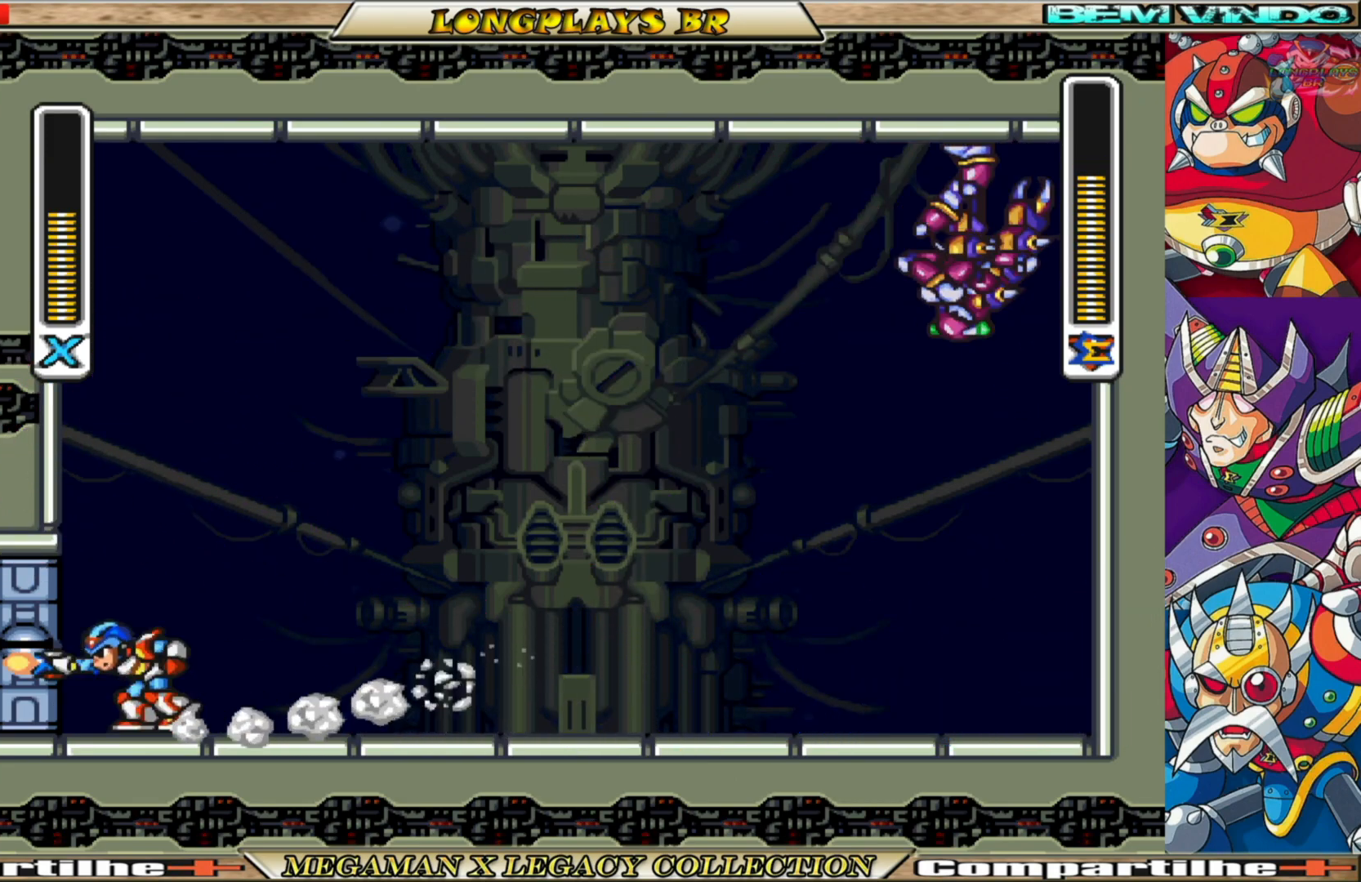
{"buttons": ["X", "DPAD_RIGHT"], "left_stick": "center", "right_stick": "center", "events": [[33, "DPAD_RIGHT", "down"], [200, "DPAD_RIGHT", "up"], [383, "DPAD_RIGHT", "down"]]}
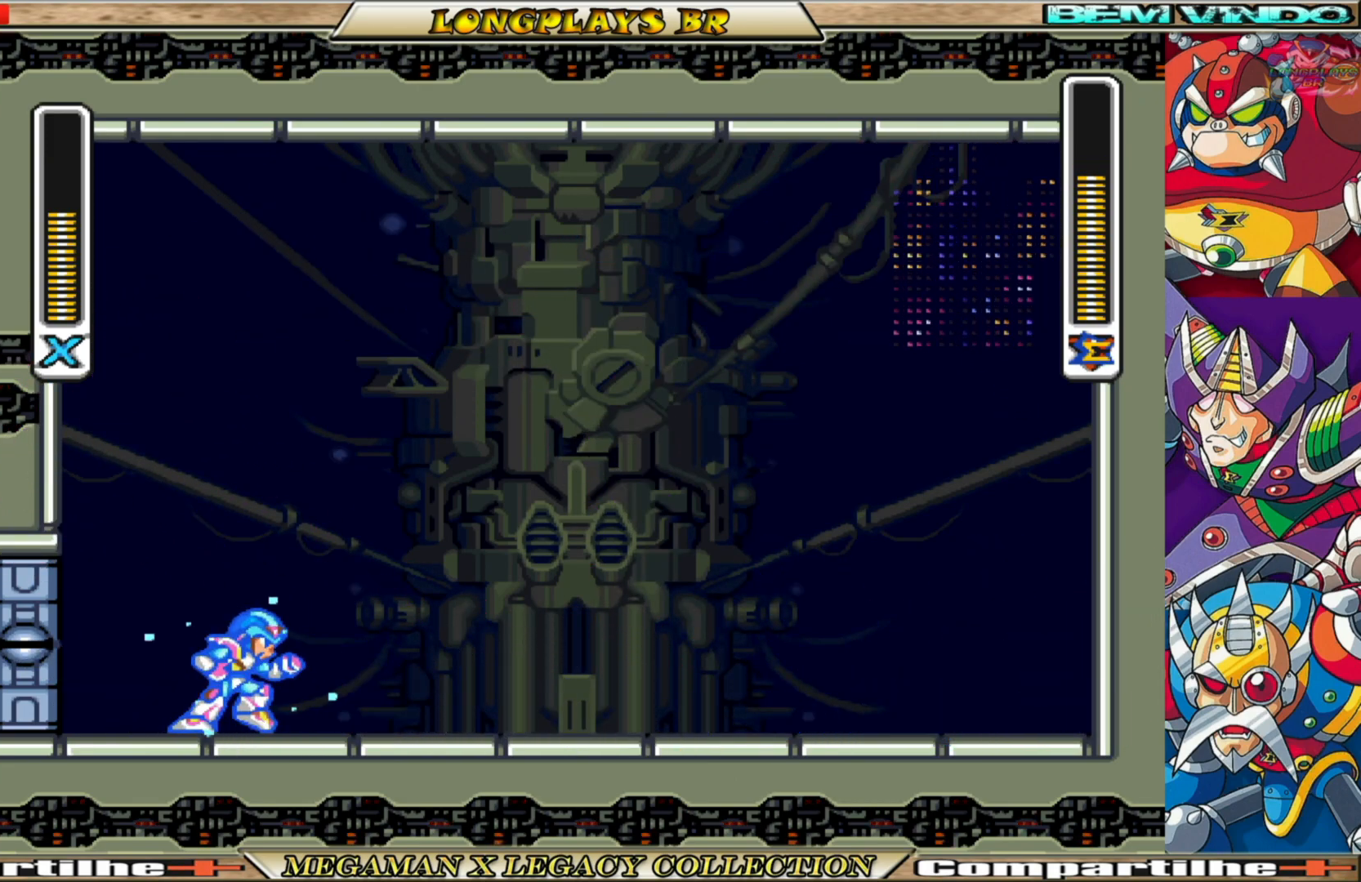
{"buttons": ["X"], "left_stick": "center", "right_stick": "center", "events": [[200, "B", "down"], [433, "DPAD_RIGHT", "up"], [450, "B", "up"]]}
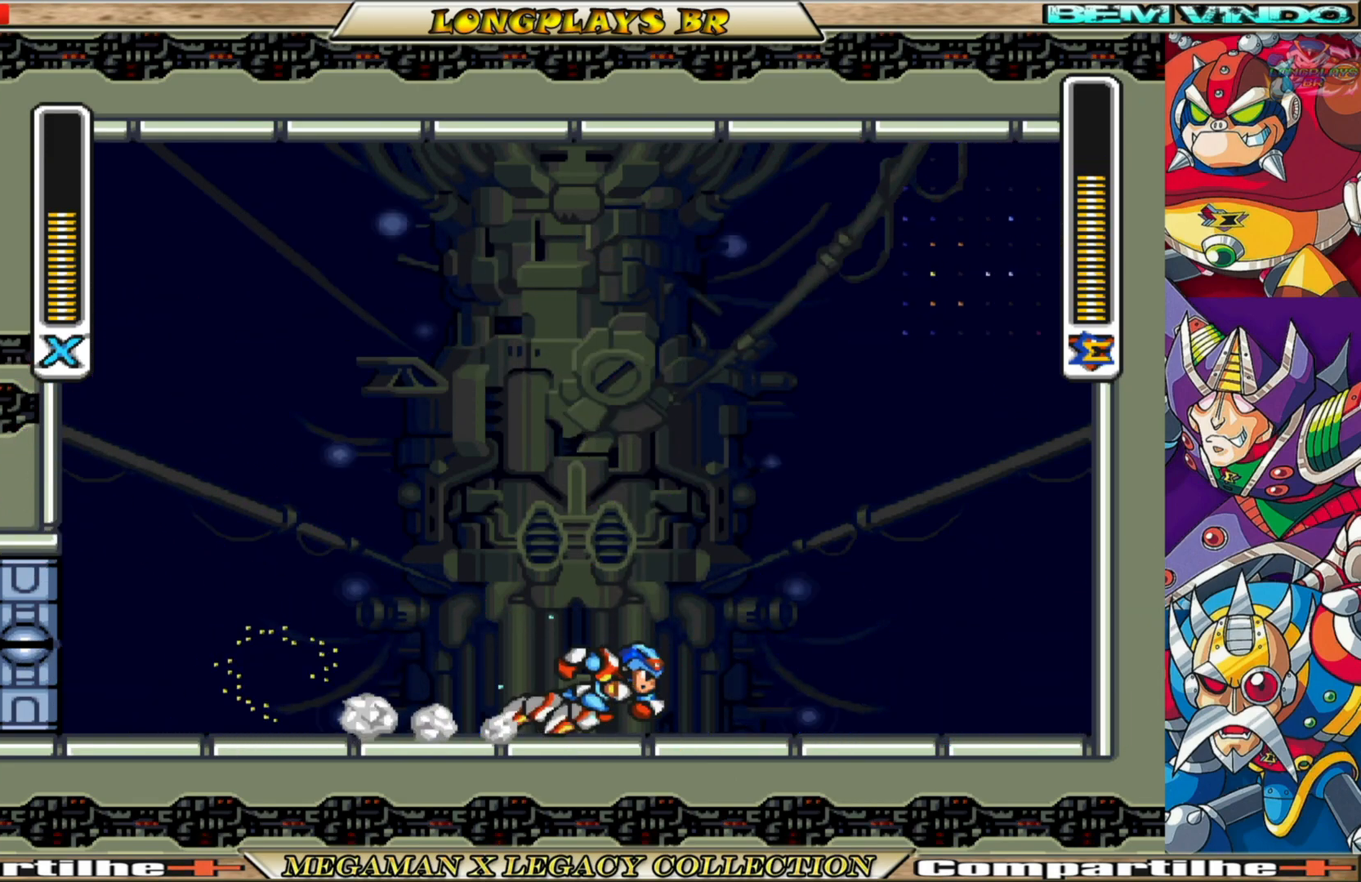
{"buttons": ["X", "DPAD_RIGHT"], "left_stick": "center", "right_stick": "center", "events": [[133, "DPAD_LEFT", "down"], [267, "B", "down"], [367, "DPAD_LEFT", "up"], [417, "B", "up"], [500, "DPAD_RIGHT", "down"]]}
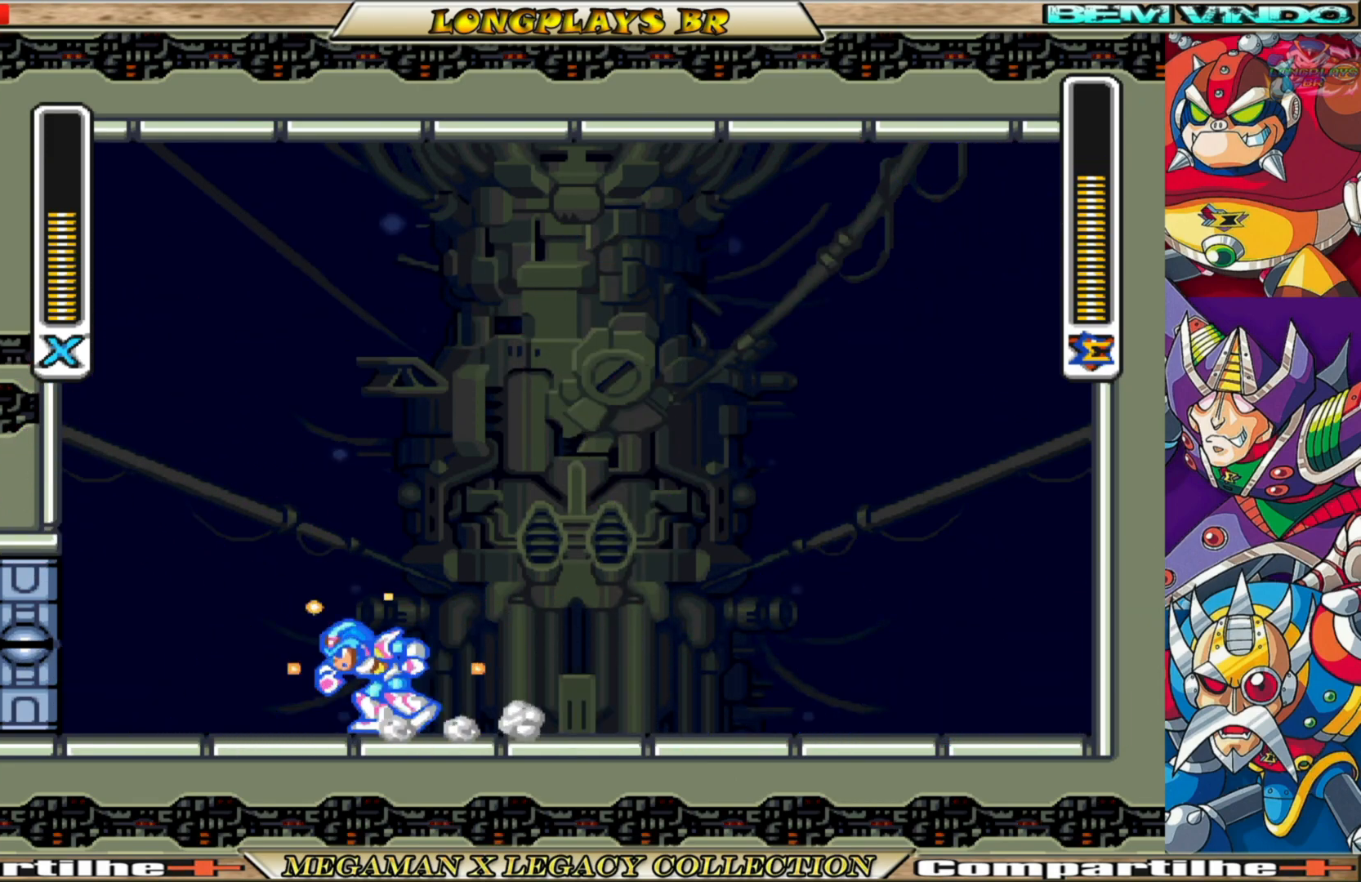
{"buttons": ["X"], "left_stick": "center", "right_stick": "center", "events": [[200, "DPAD_RIGHT", "up"]]}
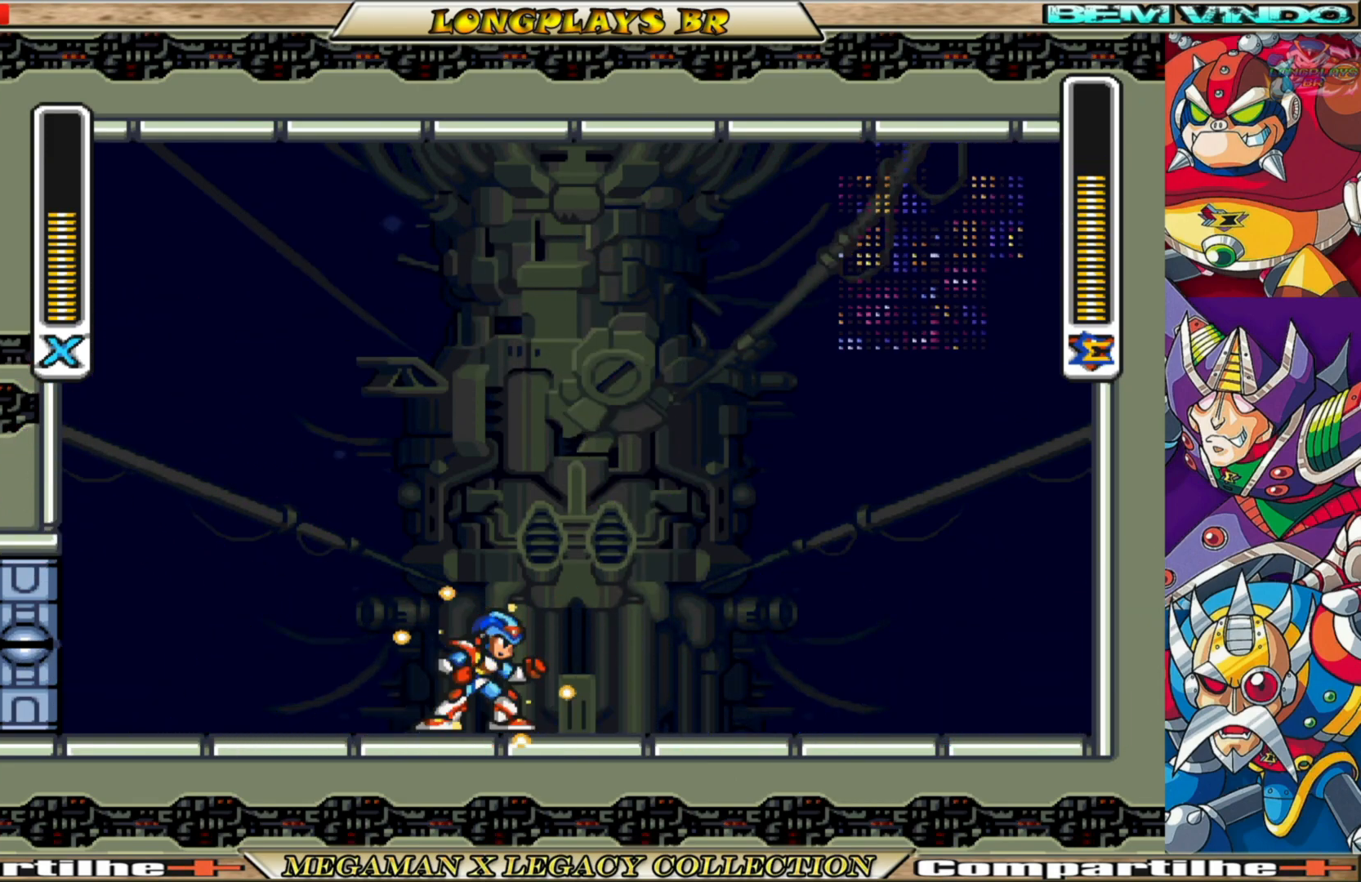
{"buttons": ["B", "X", "DPAD_LEFT"], "left_stick": "center", "right_stick": "center", "events": [[367, "DPAD_LEFT", "down"], [467, "B", "down"]]}
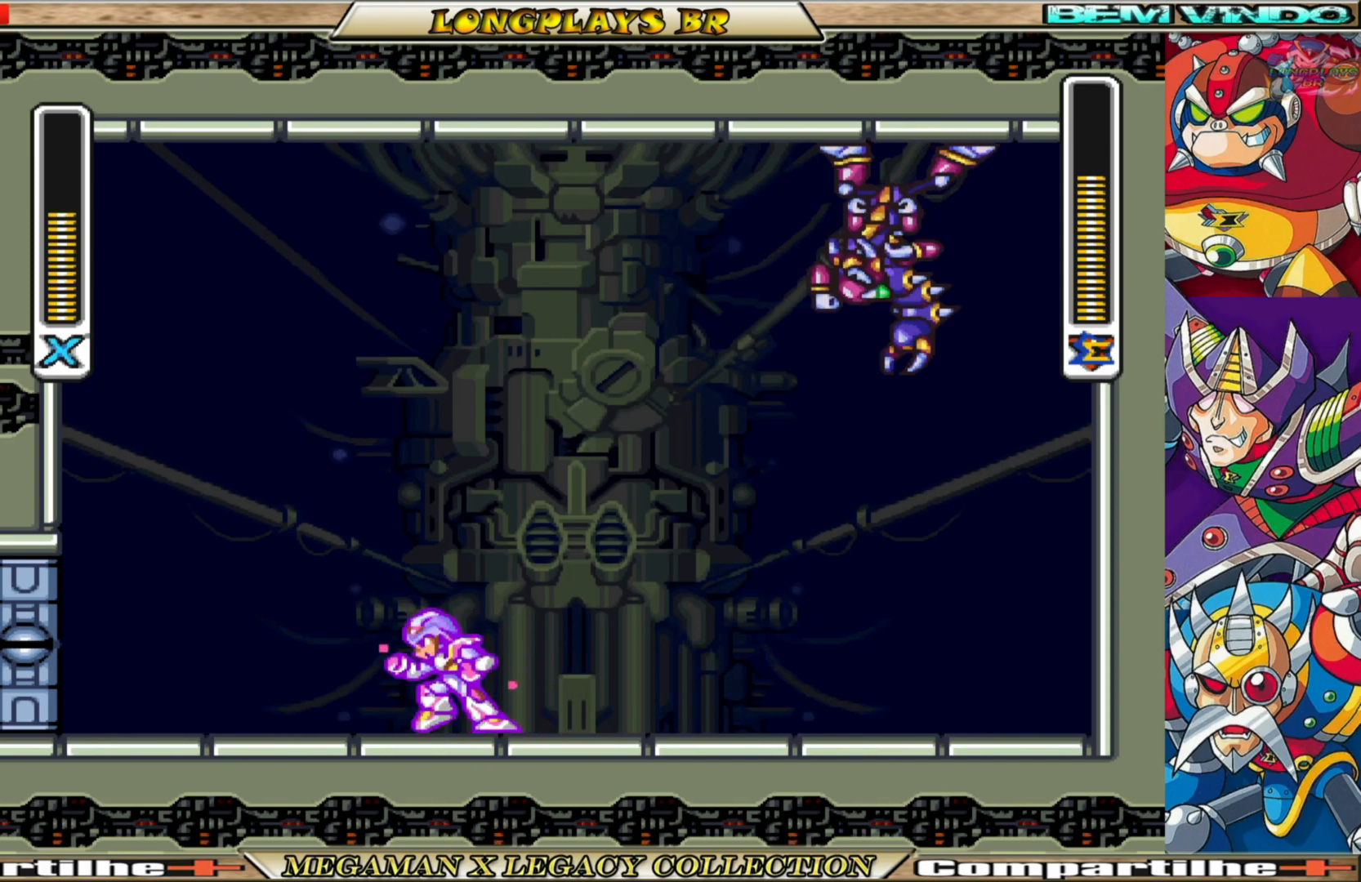
{"buttons": ["X", "DPAD_LEFT"], "left_stick": "center", "right_stick": "center", "events": [[167, "A", "down"], [383, "A", "up"], [400, "B", "up"]]}
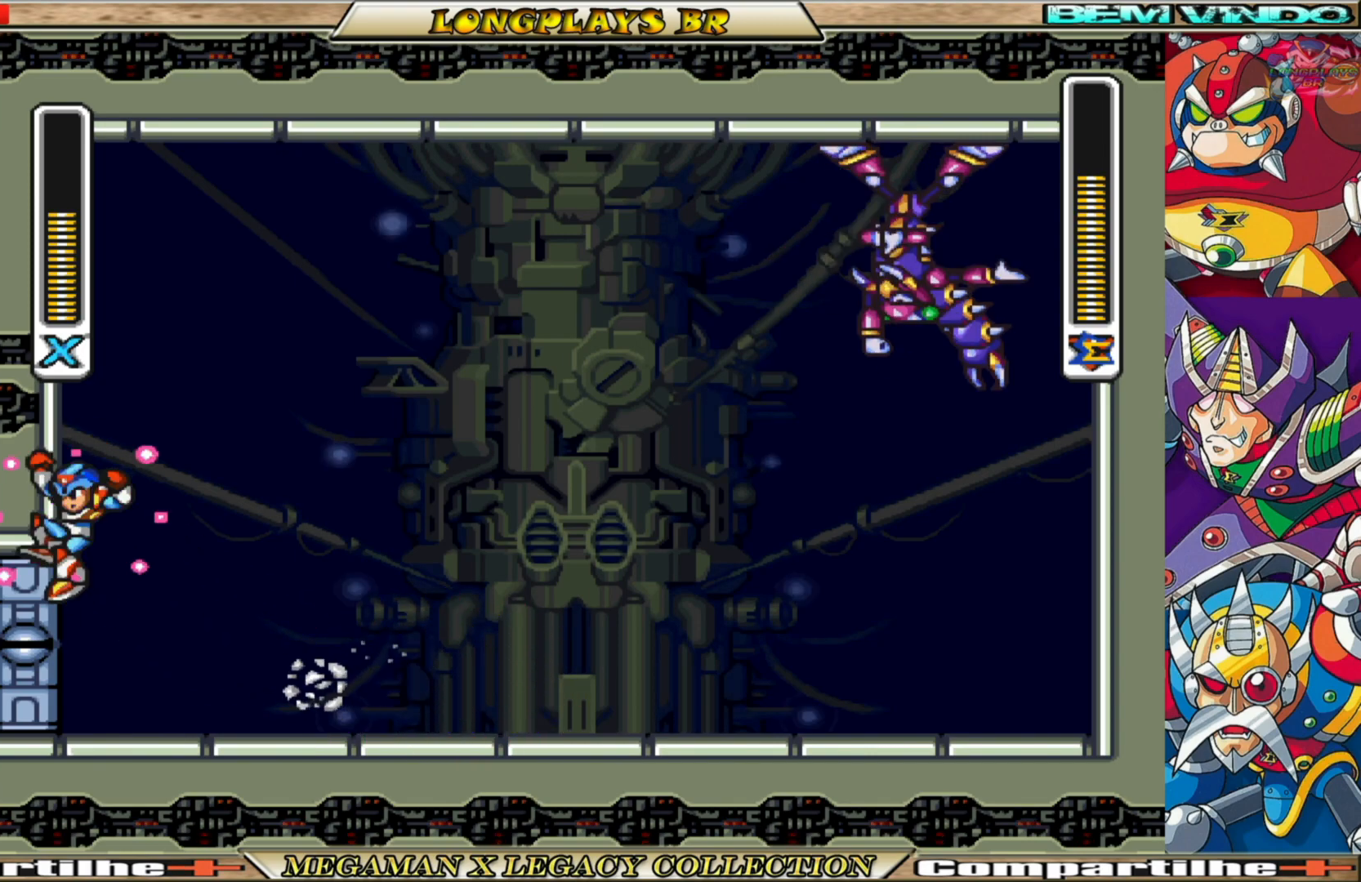
{"buttons": ["X", "DPAD_LEFT"], "left_stick": "center", "right_stick": "center", "events": [[217, "B", "down"], [450, "B", "up"]]}
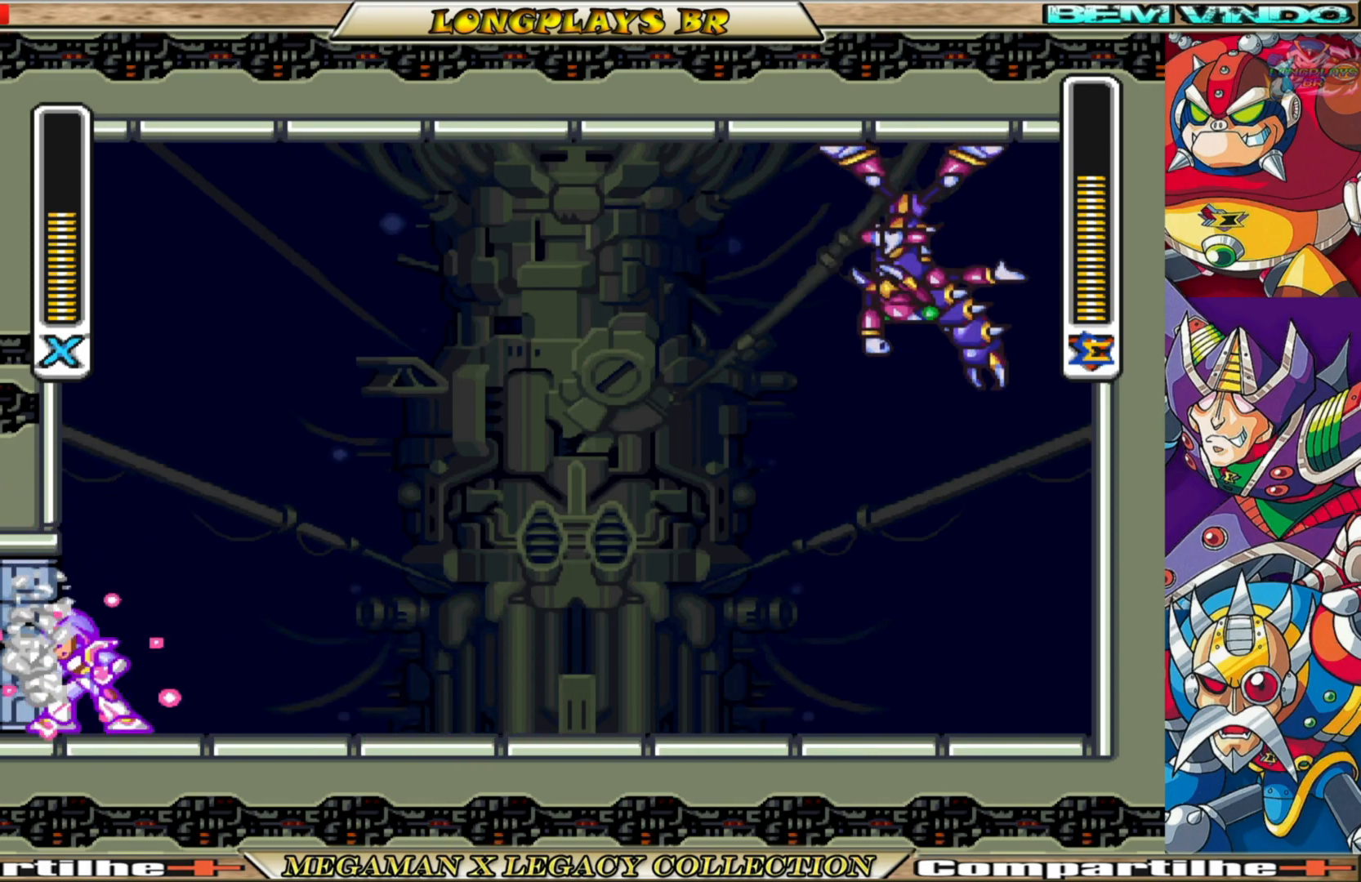
{"buttons": ["B", "X", "DPAD_LEFT"], "left_stick": "center", "right_stick": "center", "events": [[67, "B", "down"], [300, "B", "up"], [417, "B", "down"]]}
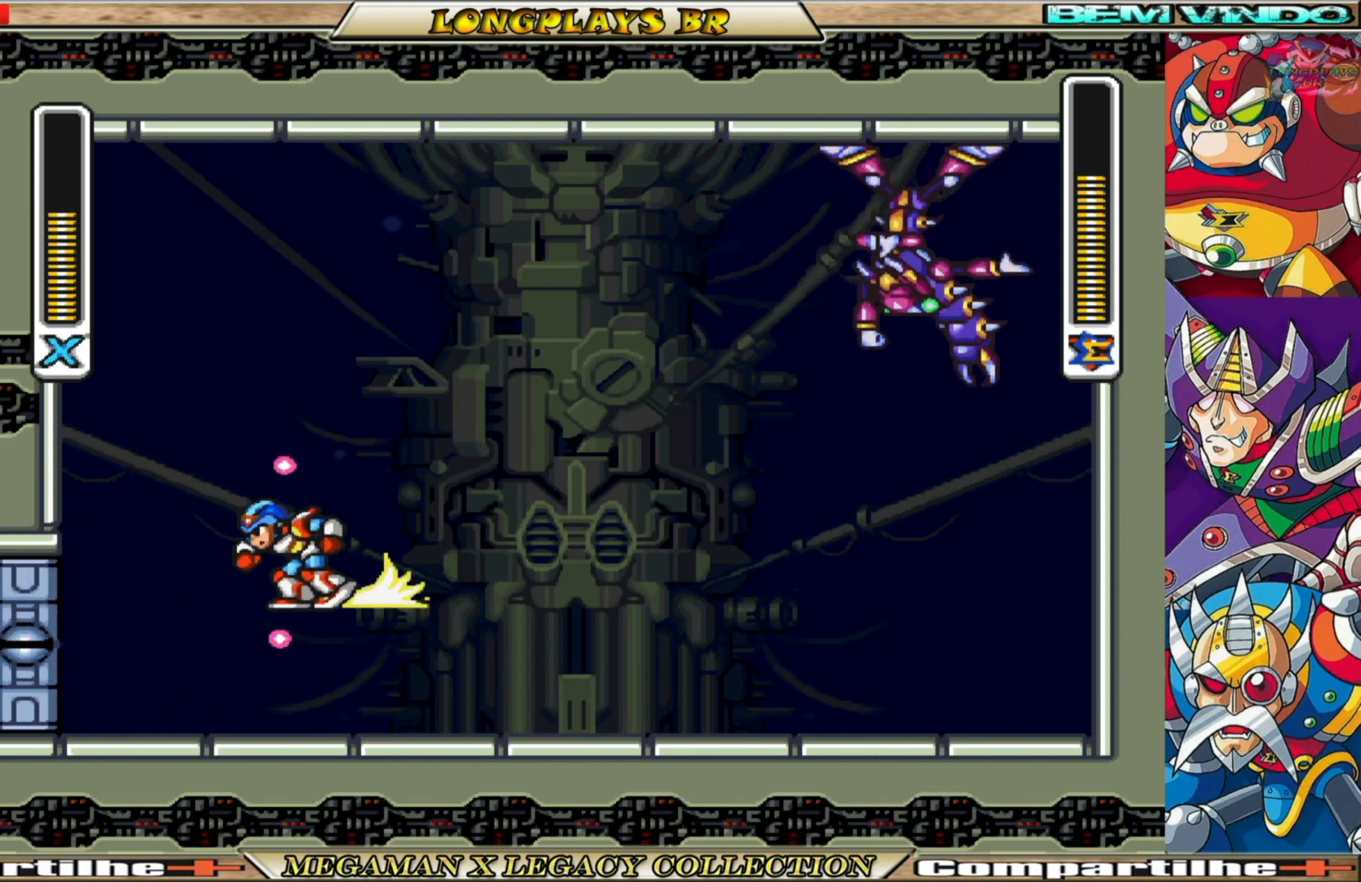
{"buttons": ["X", "DPAD_LEFT"], "left_stick": "center", "right_stick": "center", "events": [[450, "B", "up"]]}
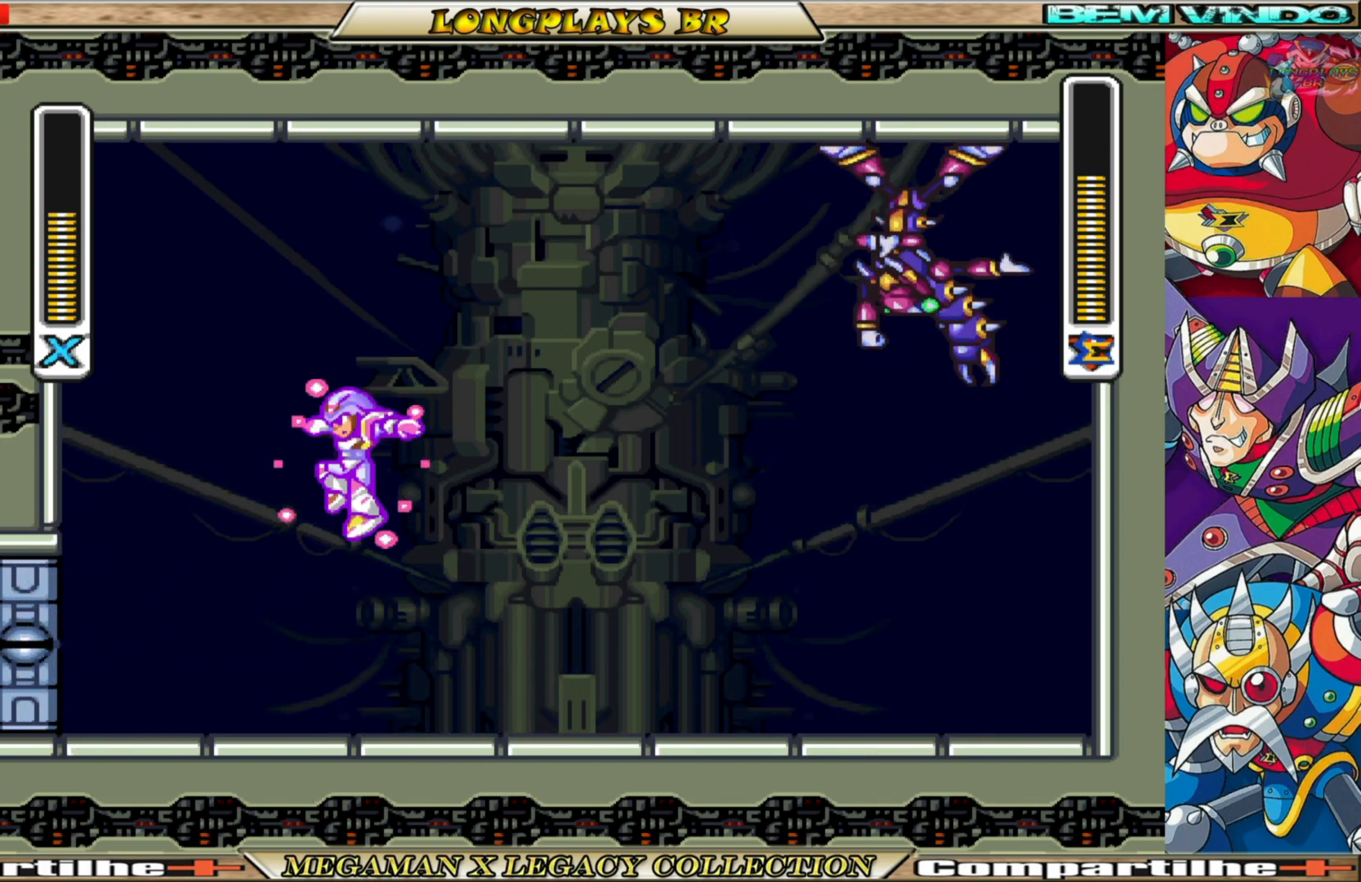
{"buttons": ["X", "DPAD_LEFT"], "left_stick": "center", "right_stick": "center", "events": []}
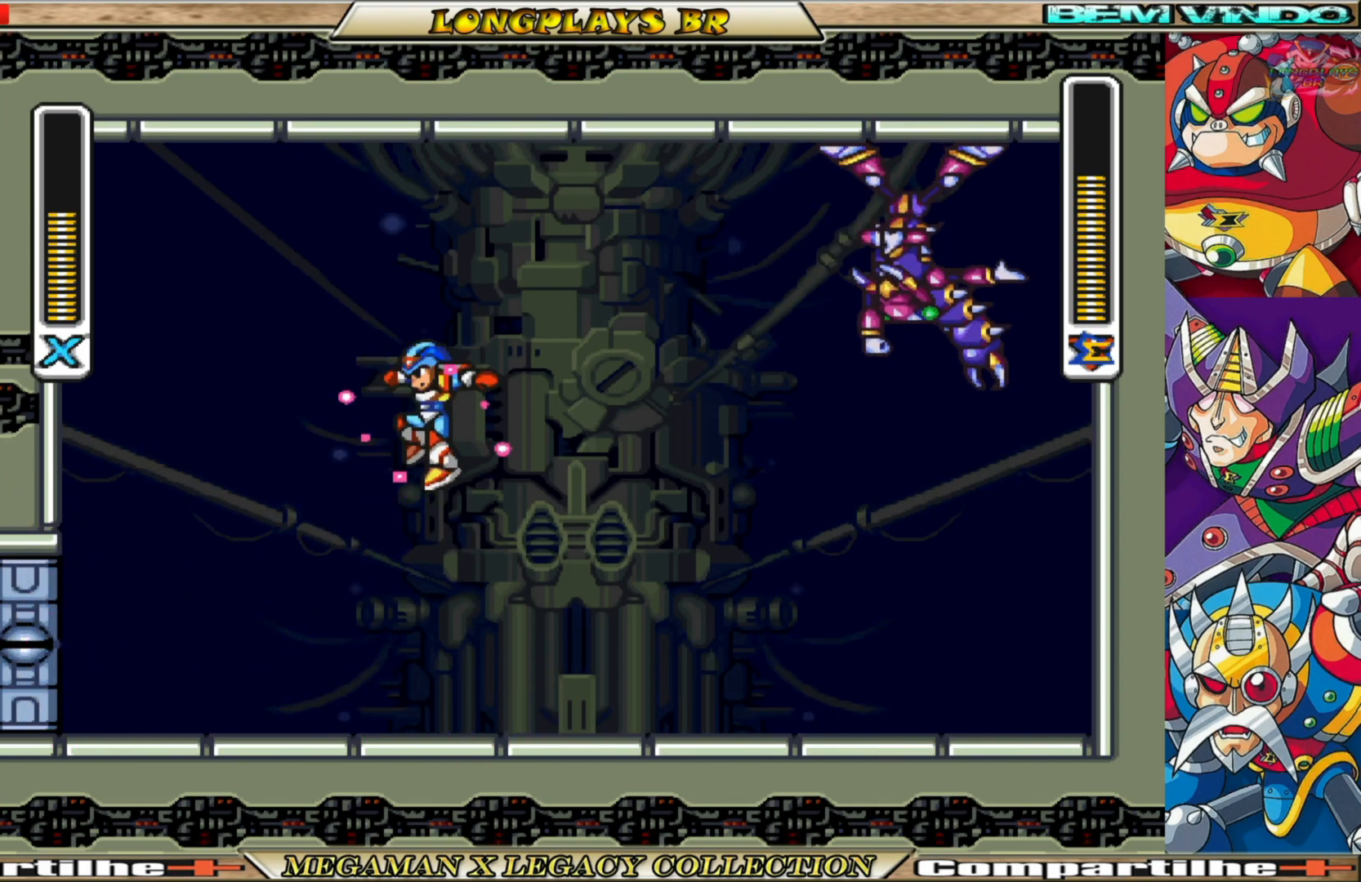
{"buttons": ["X", "DPAD_LEFT"], "left_stick": "center", "right_stick": "center", "events": []}
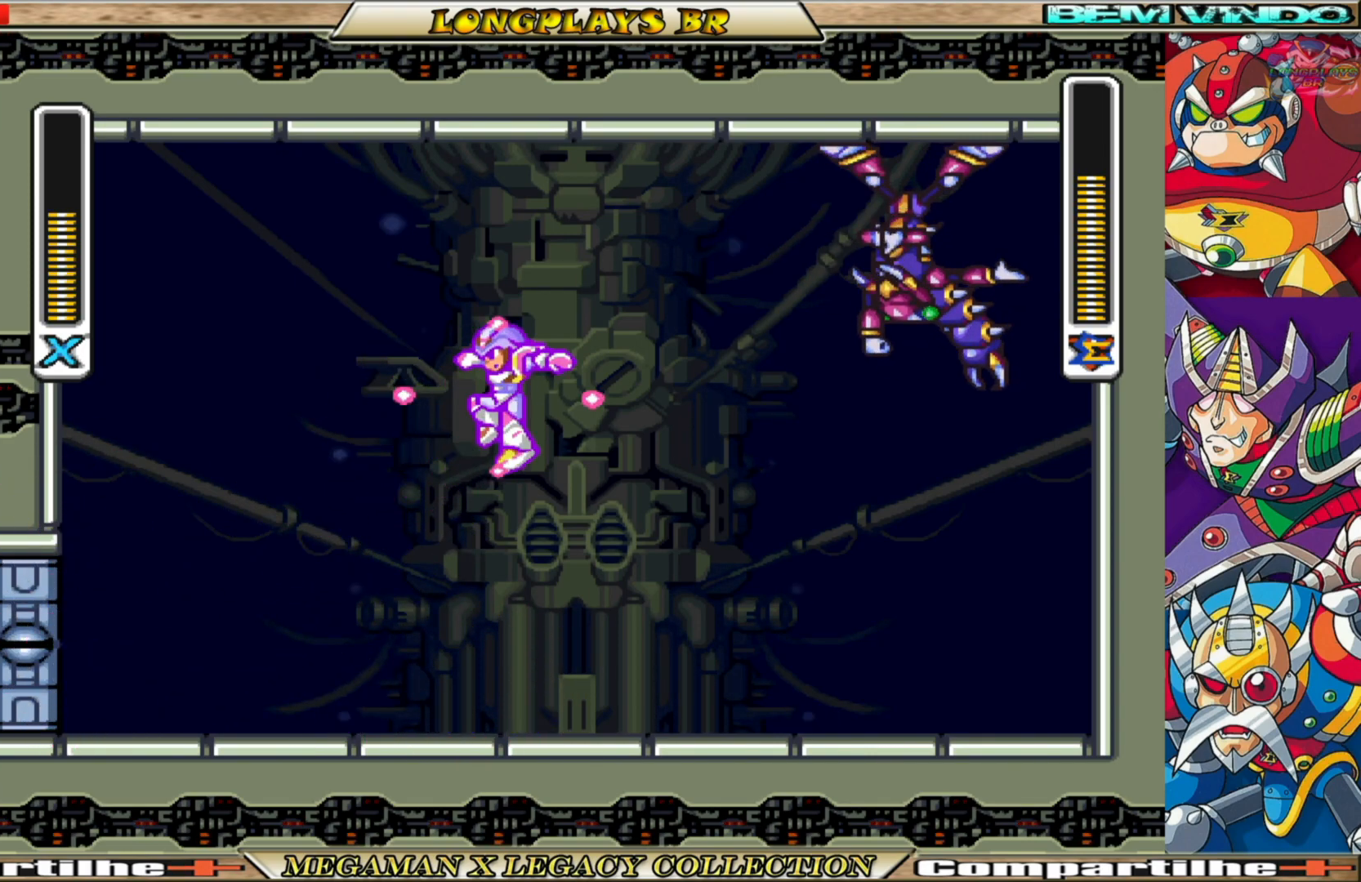
{"buttons": ["A", "B", "X", "DPAD_LEFT"], "left_stick": "center", "right_stick": "center", "events": [[433, "B", "down"], [450, "A", "down"]]}
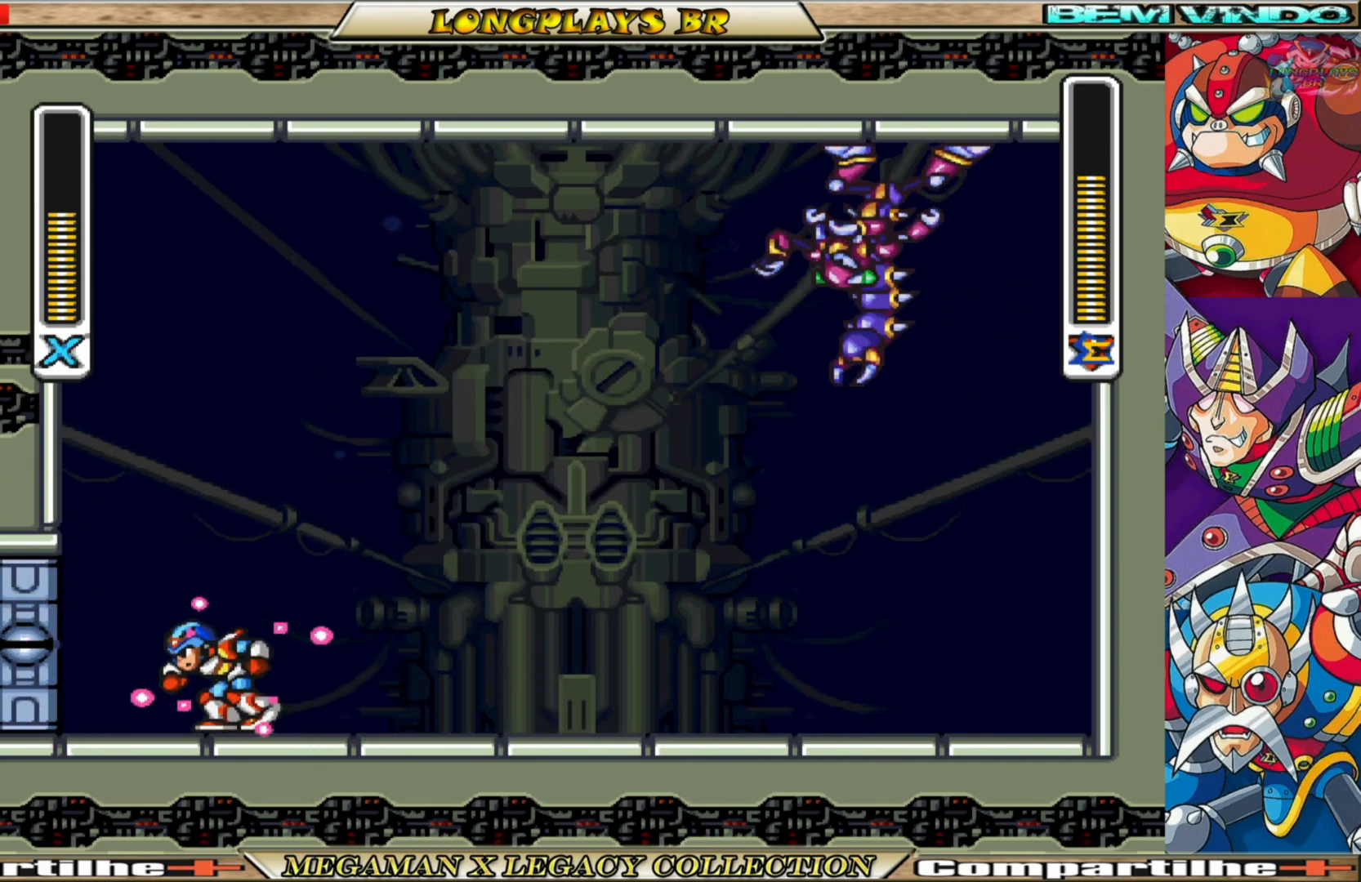
{"buttons": ["A", "B", "X", "DPAD_RIGHT"], "left_stick": "center", "right_stick": "center", "events": [[167, "A", "up"], [167, "B", "up"], [267, "B", "down"], [283, "A", "down"], [333, "DPAD_LEFT", "up"], [417, "DPAD_RIGHT", "down"]]}
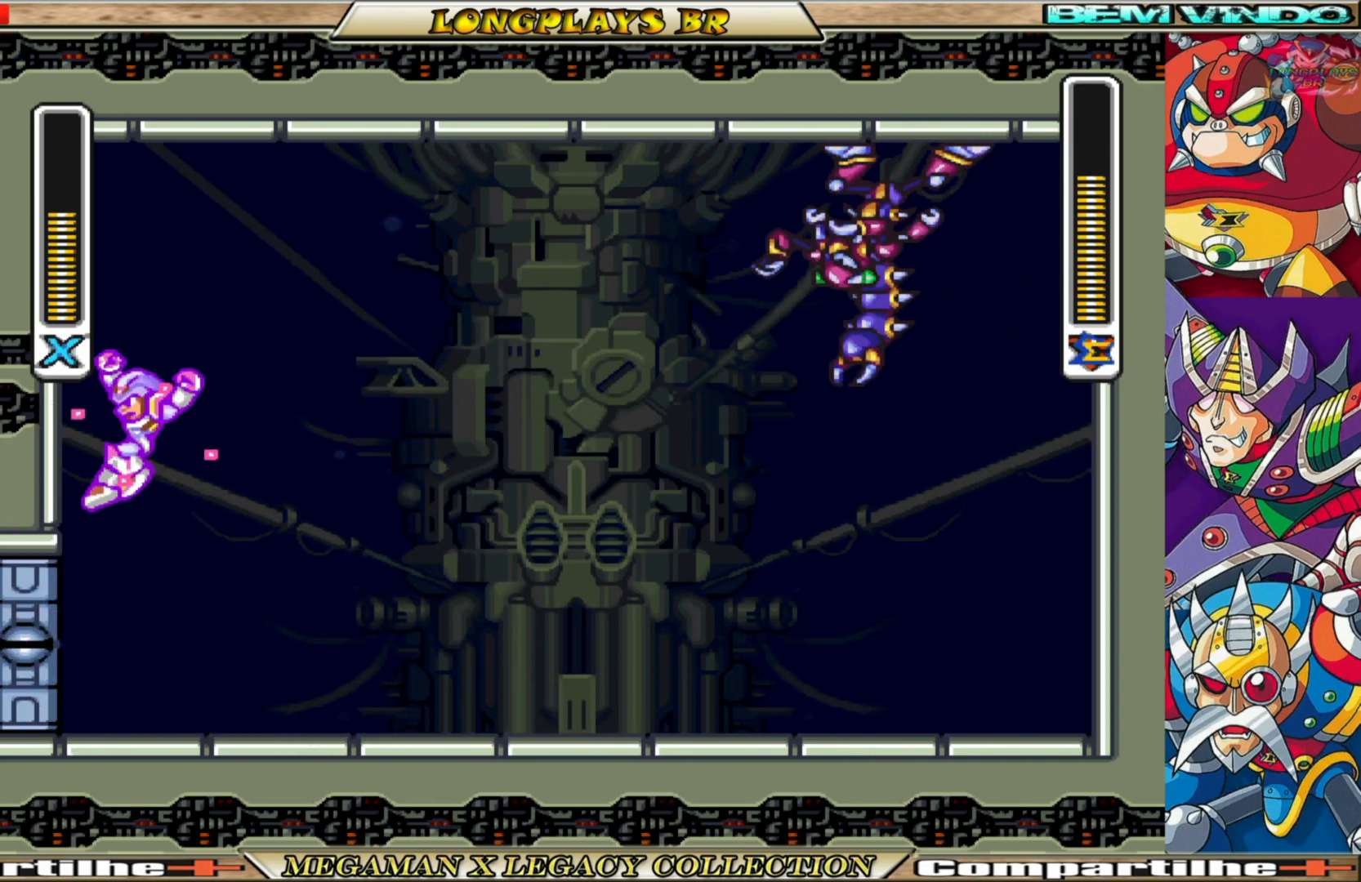
{"buttons": [], "left_stick": "center", "right_stick": "center", "events": [[217, "X", "up"], [233, "A", "up"], [233, "B", "up"], [500, "DPAD_RIGHT", "up"]]}
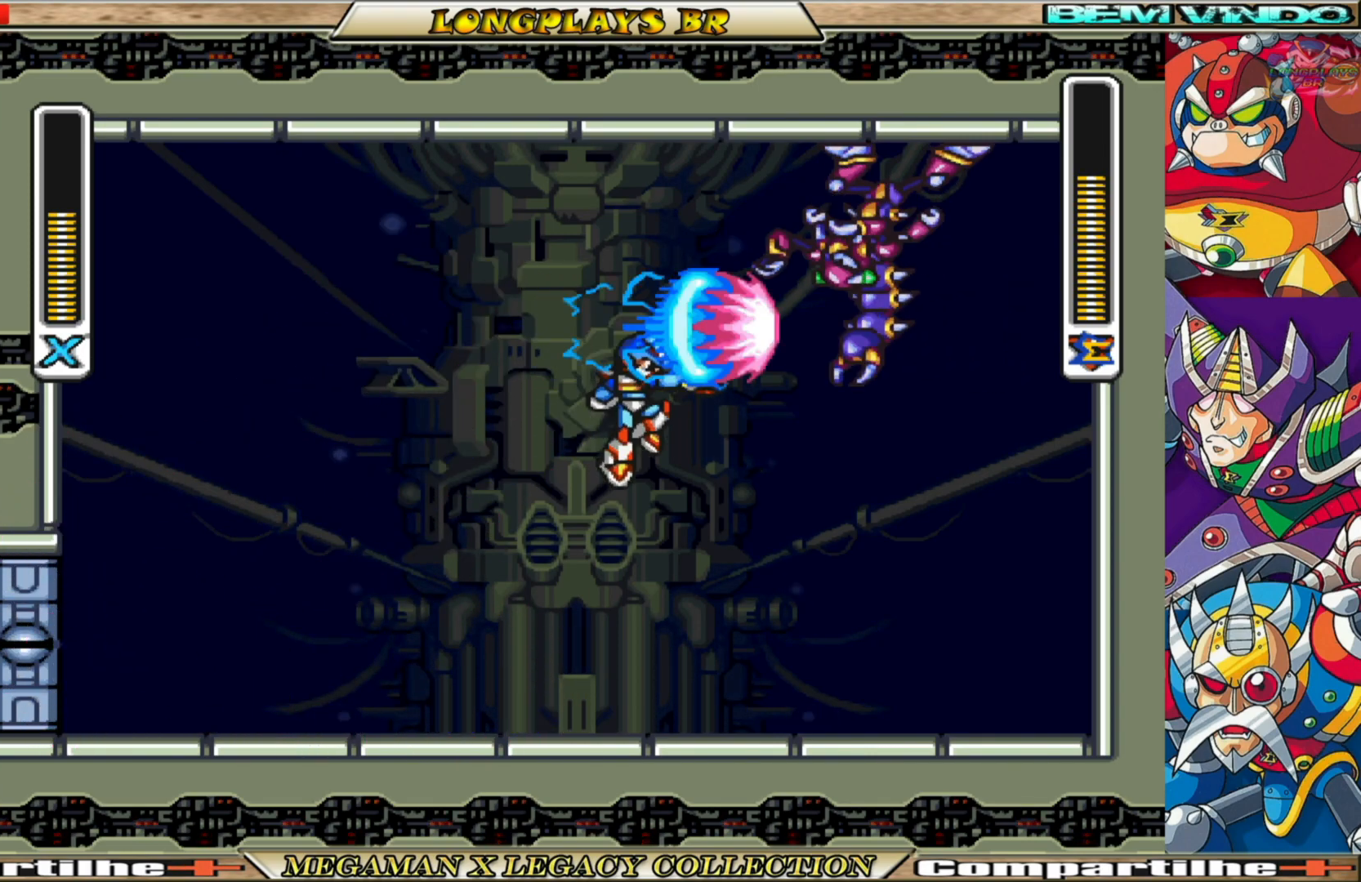
{"buttons": ["B", "DPAD_LEFT"], "left_stick": "center", "right_stick": "center", "events": [[283, "DPAD_LEFT", "down"], [450, "B", "down"]]}
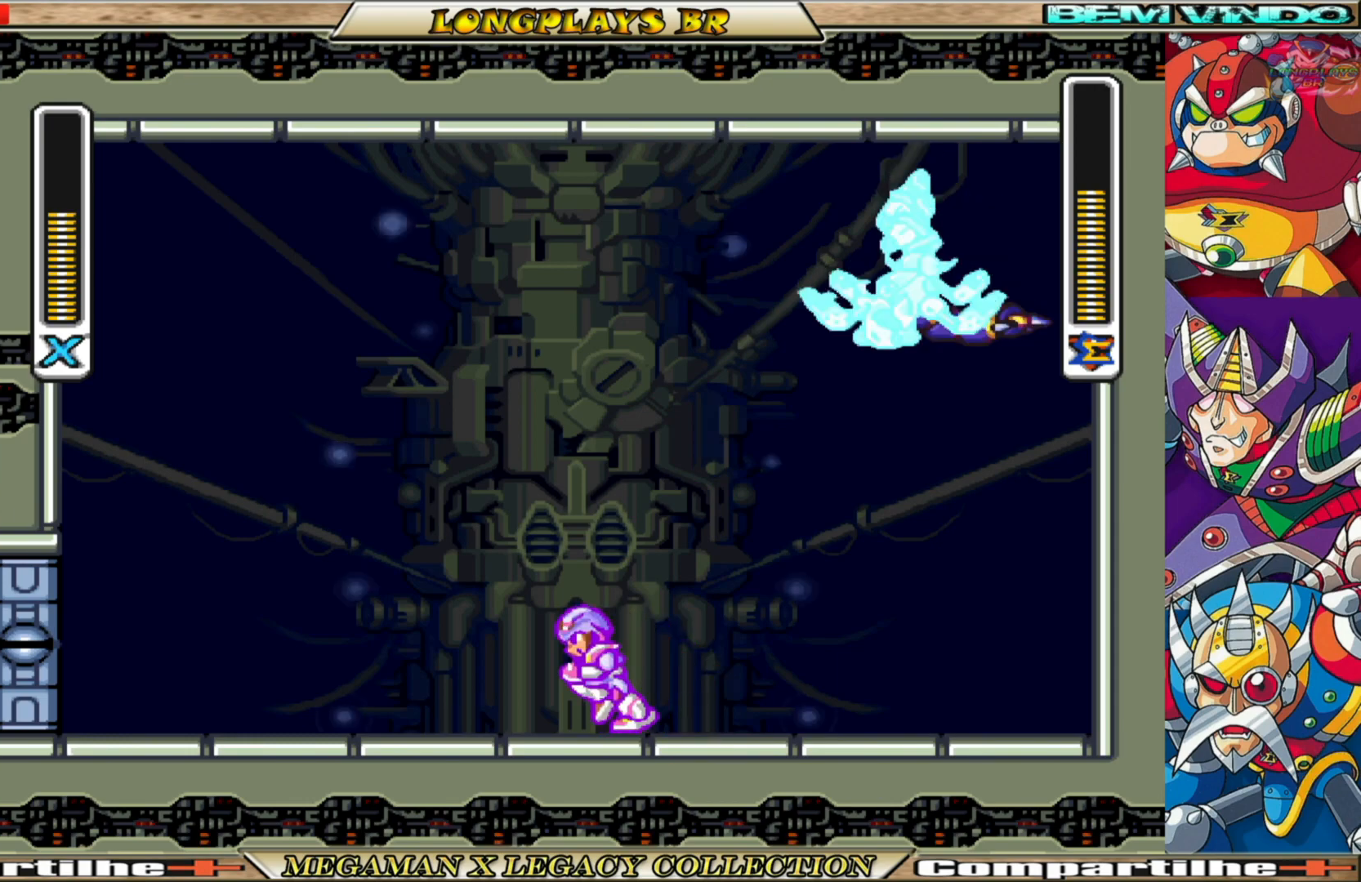
{"buttons": ["B", "DPAD_LEFT"], "left_stick": "center", "right_stick": "center", "events": [[233, "A", "down"], [483, "A", "up"]]}
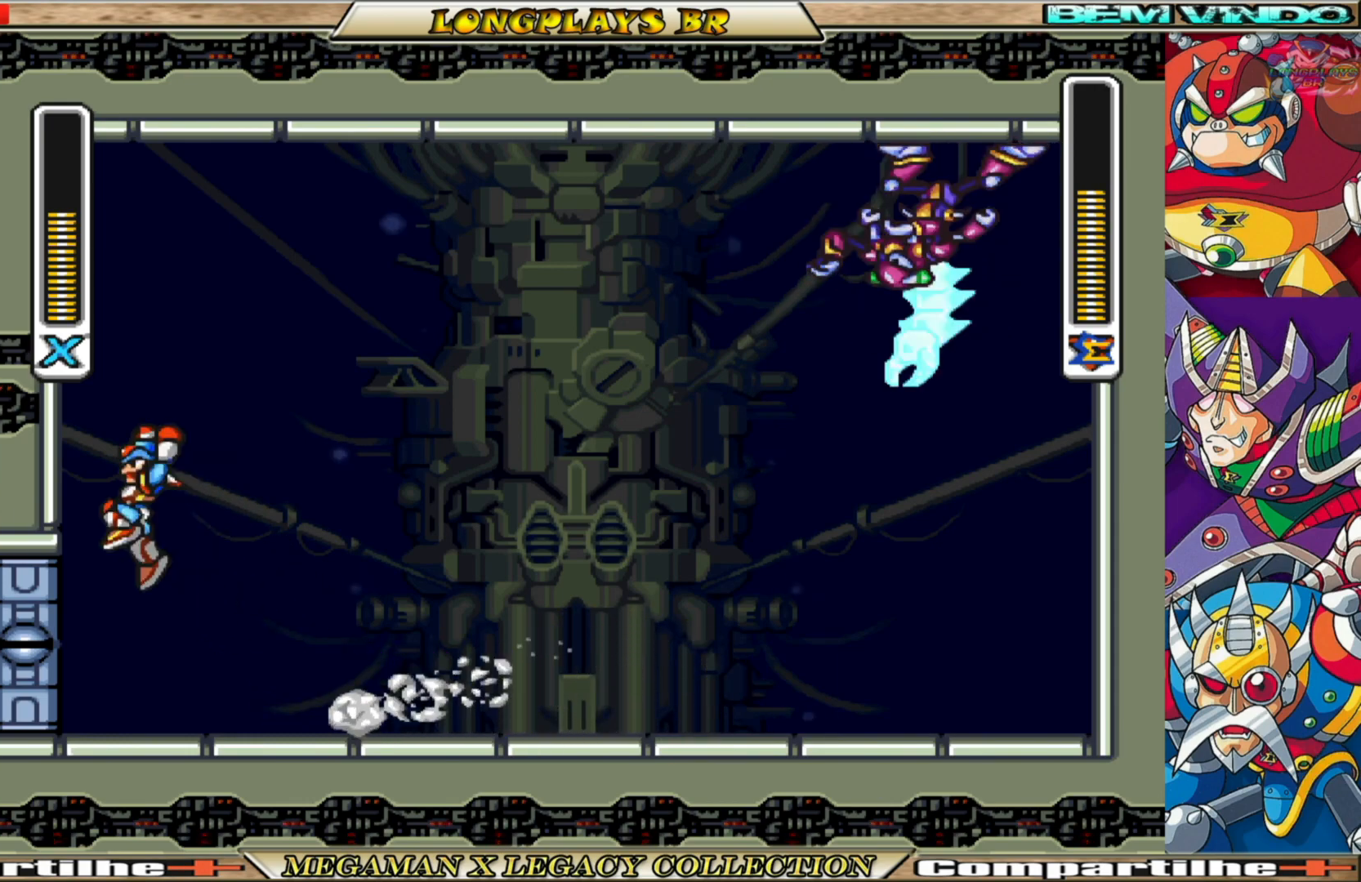
{"buttons": ["A", "B", "DPAD_RIGHT"], "left_stick": "center", "right_stick": "center", "events": [[17, "B", "up"], [100, "B", "down"], [133, "A", "down"], [317, "DPAD_LEFT", "up"], [433, "DPAD_RIGHT", "down"]]}
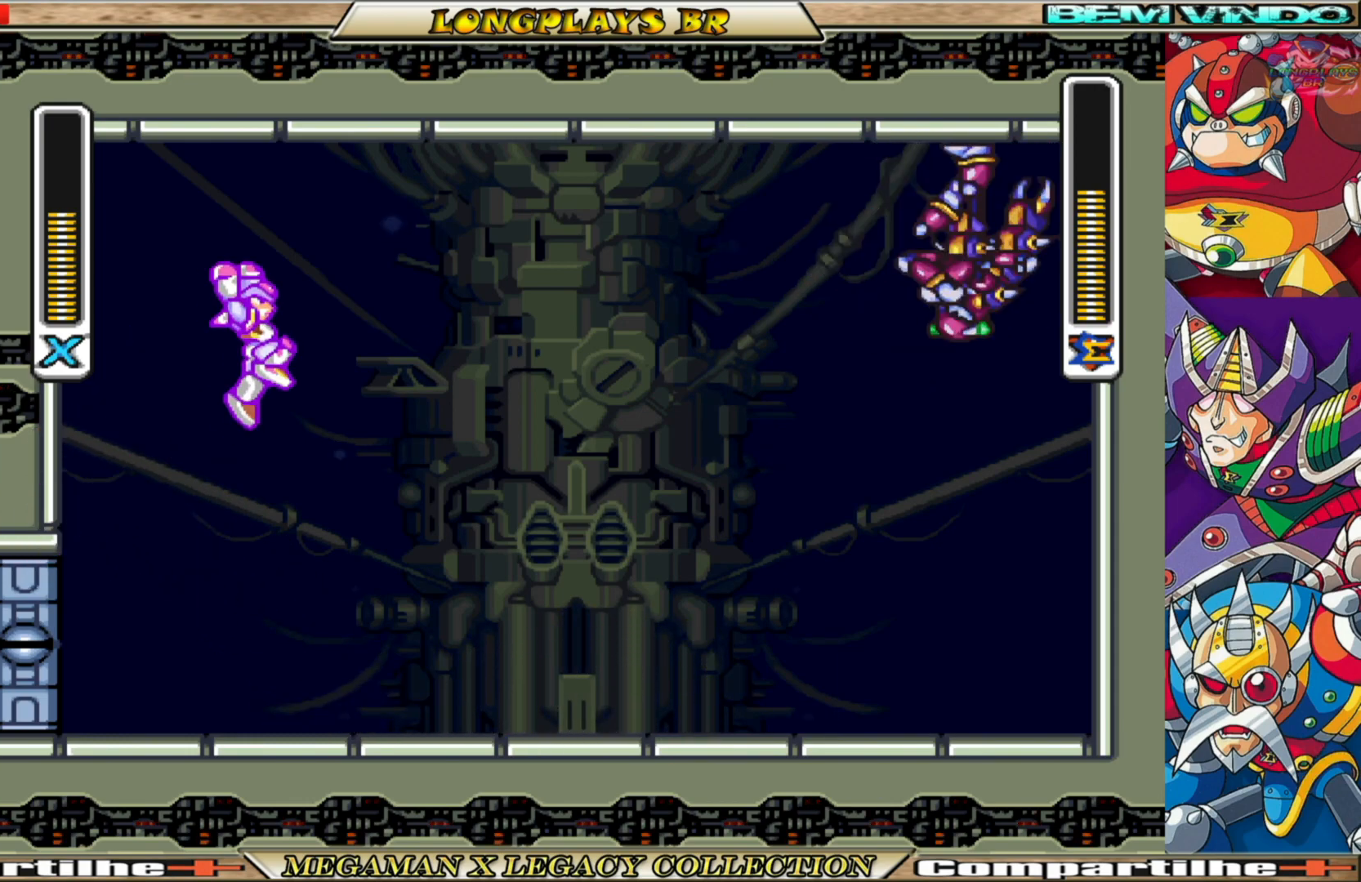
{"buttons": [], "left_stick": "center", "right_stick": "center", "events": [[233, "A", "up"], [267, "B", "up"], [333, "DPAD_RIGHT", "up"]]}
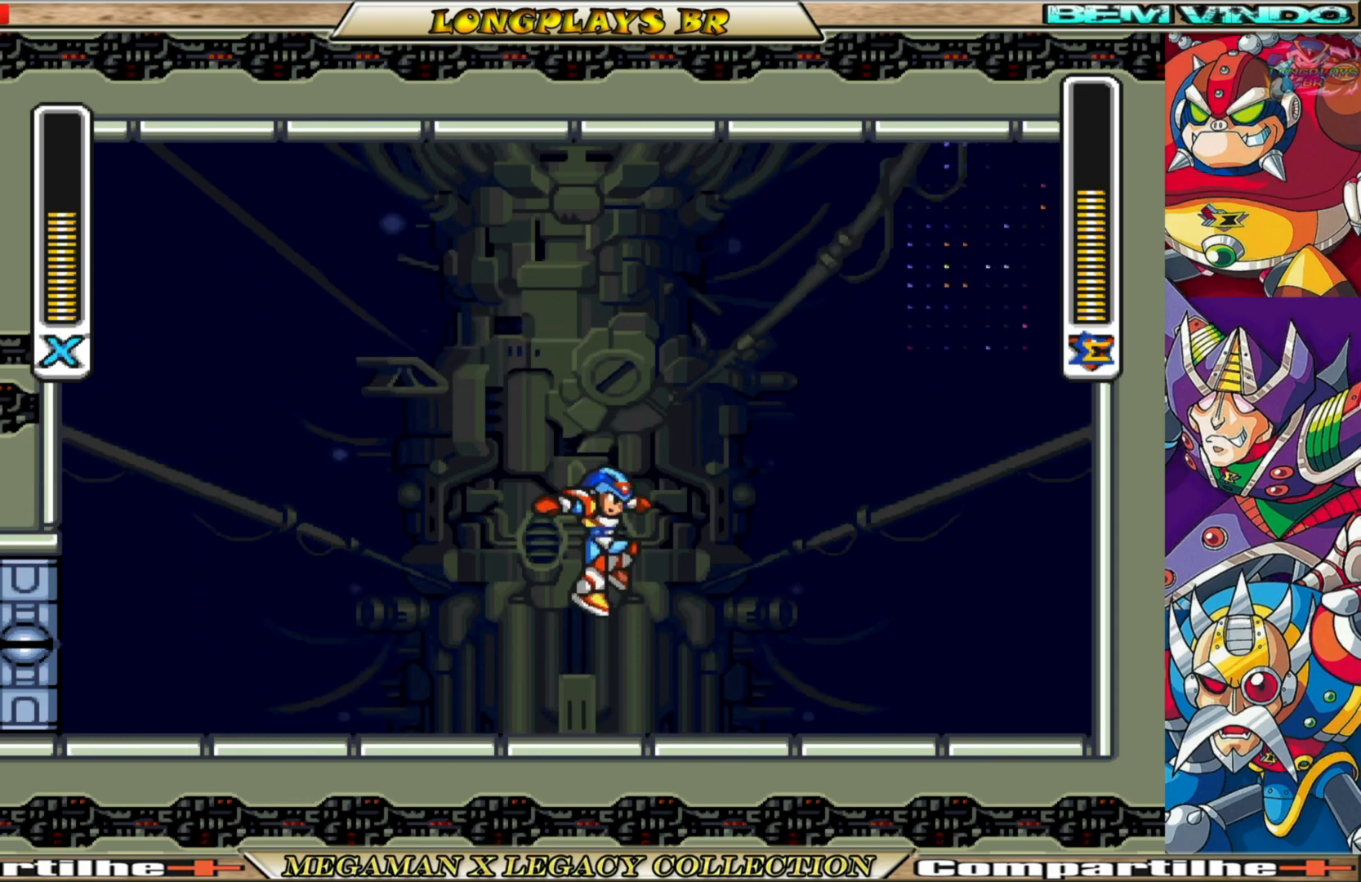
{"buttons": ["DPAD_LEFT"], "left_stick": "center", "right_stick": "center", "events": [[450, "DPAD_LEFT", "down"]]}
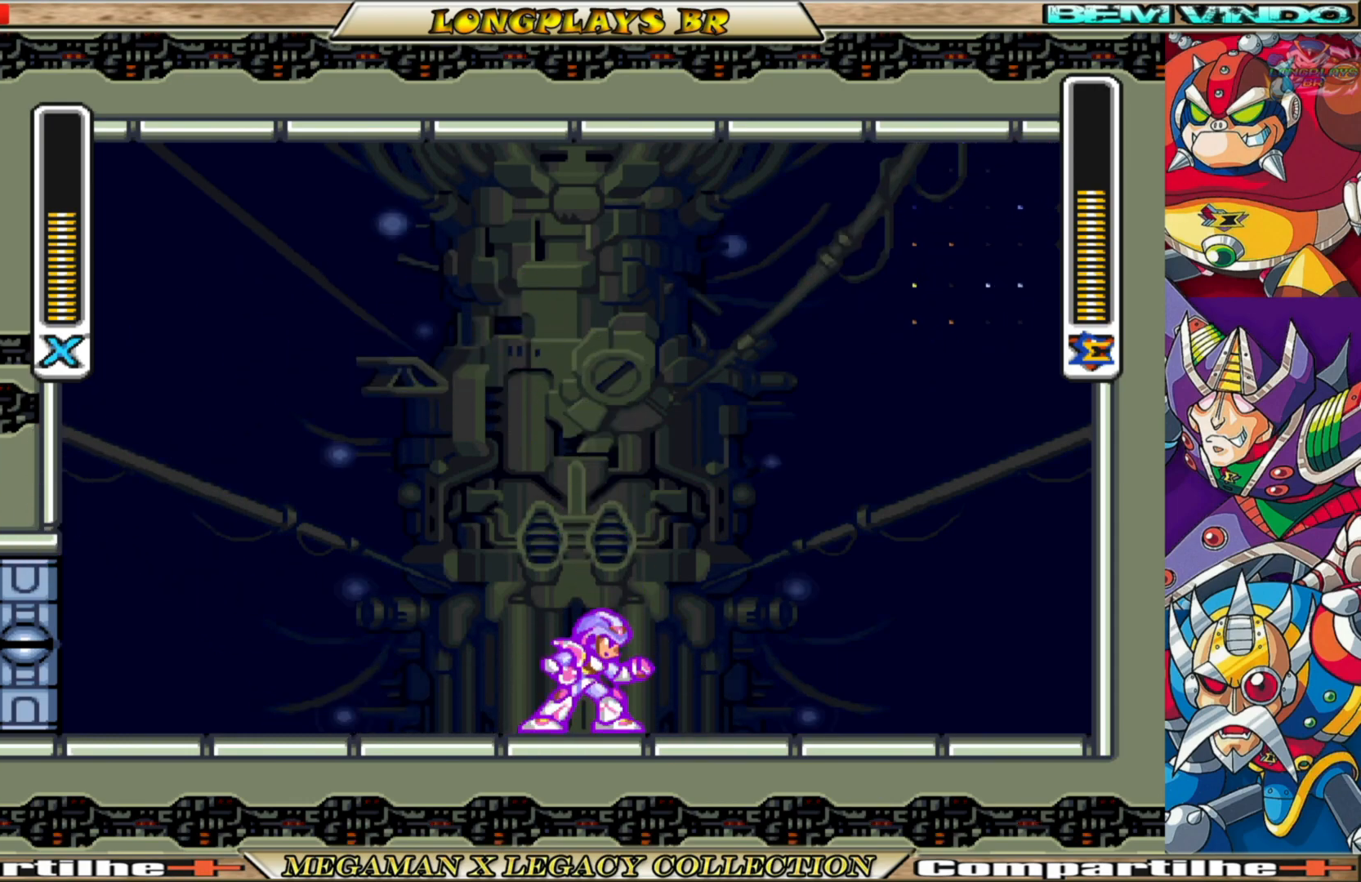
{"buttons": [], "left_stick": "center", "right_stick": "center", "events": [[100, "DPAD_LEFT", "up"]]}
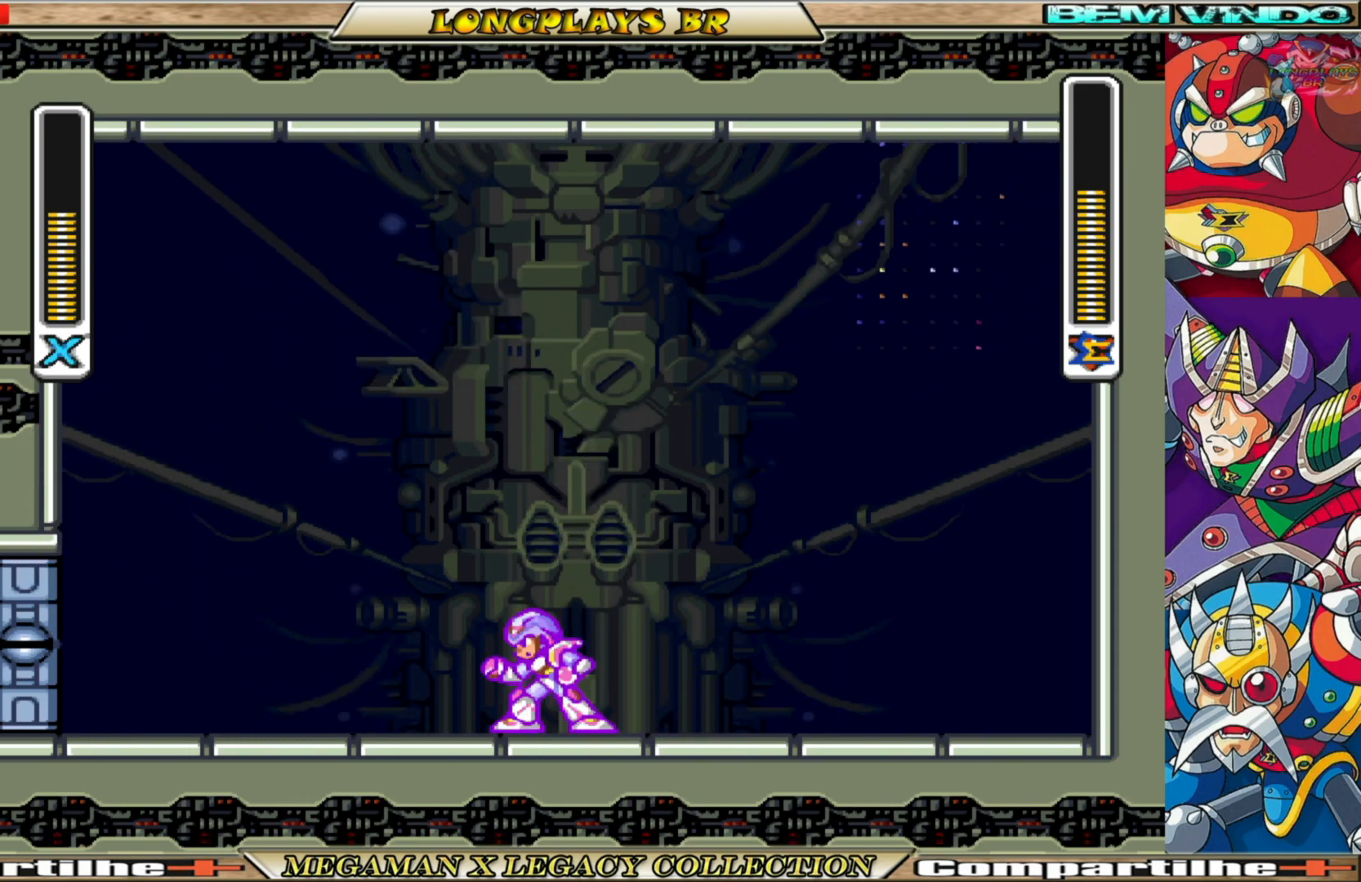
{"buttons": ["B", "DPAD_LEFT"], "left_stick": "center", "right_stick": "center", "events": [[317, "DPAD_LEFT", "down"], [467, "B", "down"]]}
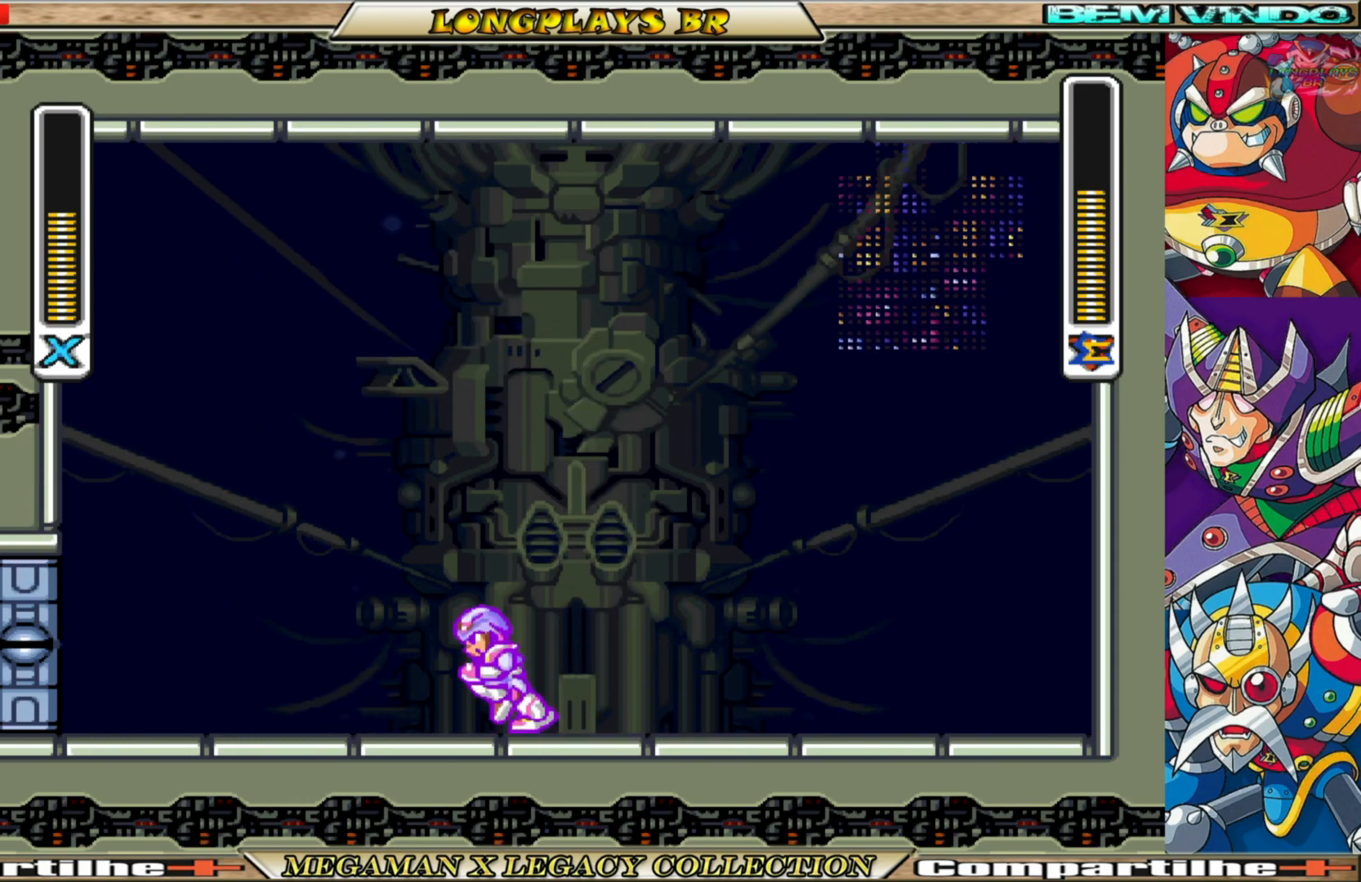
{"buttons": ["DPAD_RIGHT"], "left_stick": "center", "right_stick": "center", "events": [[283, "DPAD_LEFT", "up"], [300, "B", "up"], [367, "DPAD_RIGHT", "down"]]}
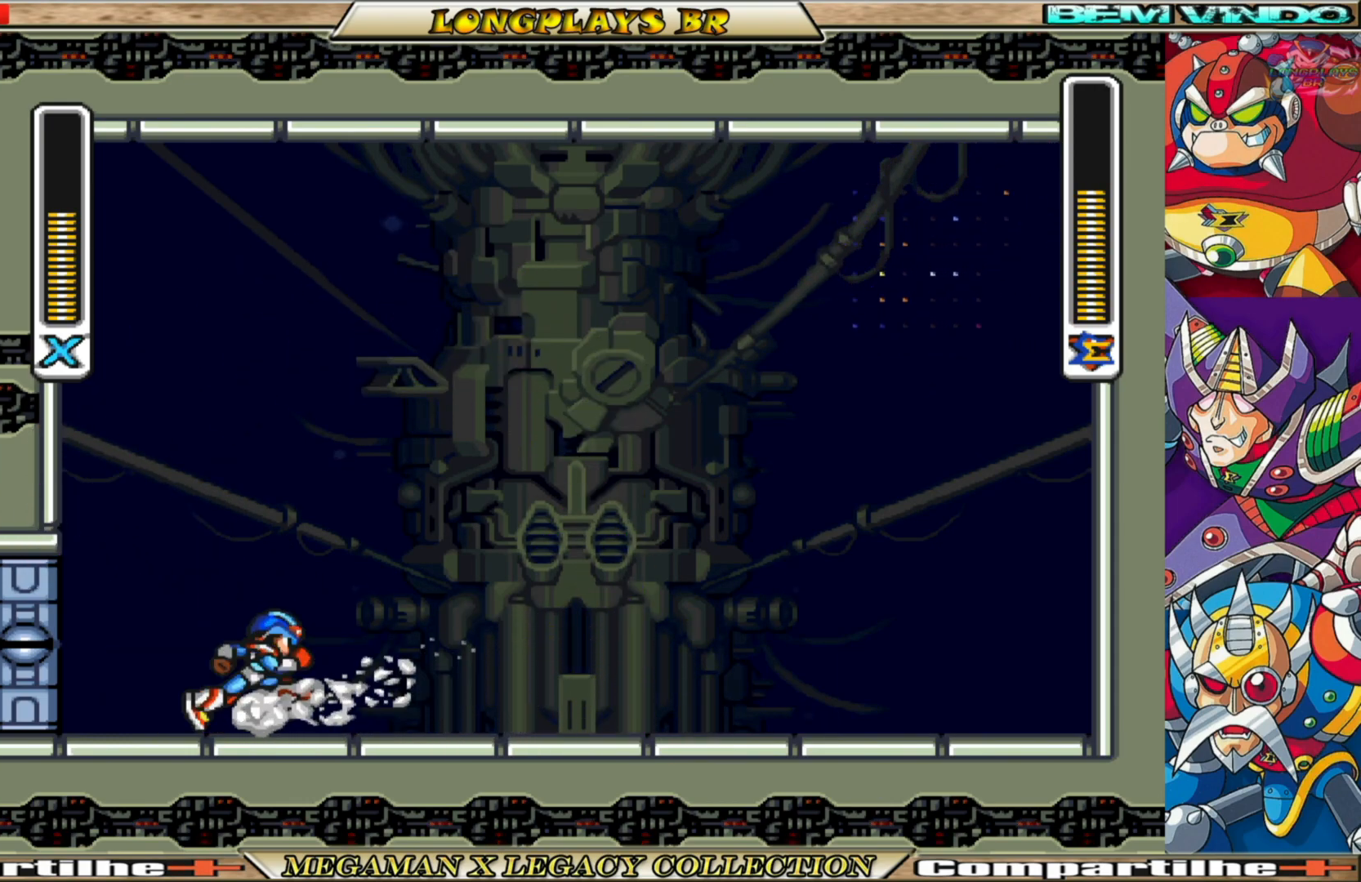
{"buttons": [], "left_stick": "center", "right_stick": "center", "events": [[117, "DPAD_RIGHT", "up"]]}
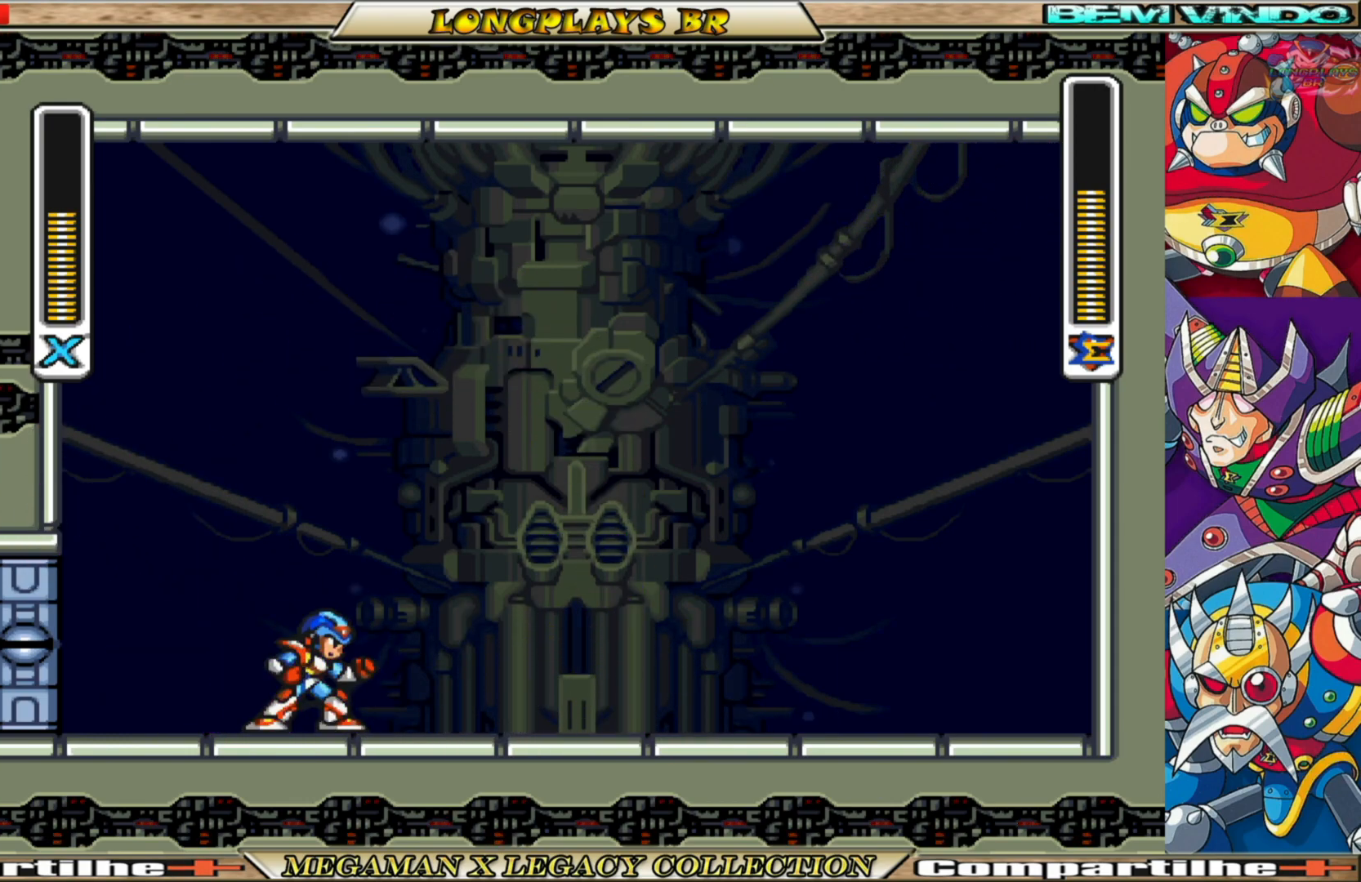
{"buttons": [], "left_stick": "center", "right_stick": "center", "events": []}